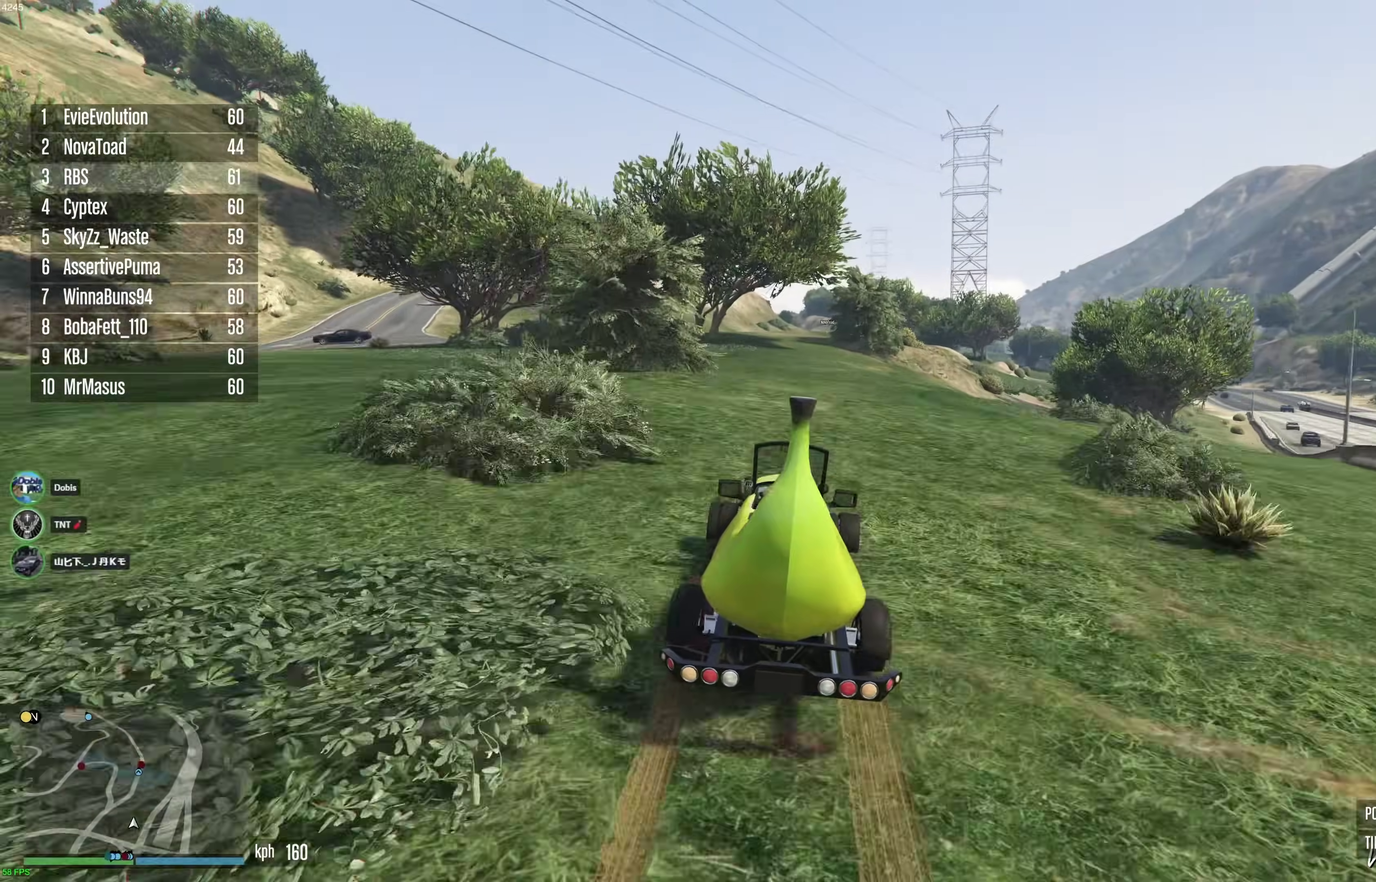
Gameplay with a controller (Xbox layout); each line is a JSON object with the inputs held at the frame after it (dt_ms = milliseconds from this image to that frame). "events" lists button and stick changes between this image and that frame as [ms after this image, input, new state], when the widget could be followed in between. This document gives stick clicks only as held states, not as events.
{"dt_ms": 400, "buttons": ["R2"], "left_stick": "center", "right_stick": "center", "events": [[100, "left_stick", "up-left"], [183, "left_stick", "center"], [300, "left_stick", "up-left"], [383, "left_stick", "center"]]}
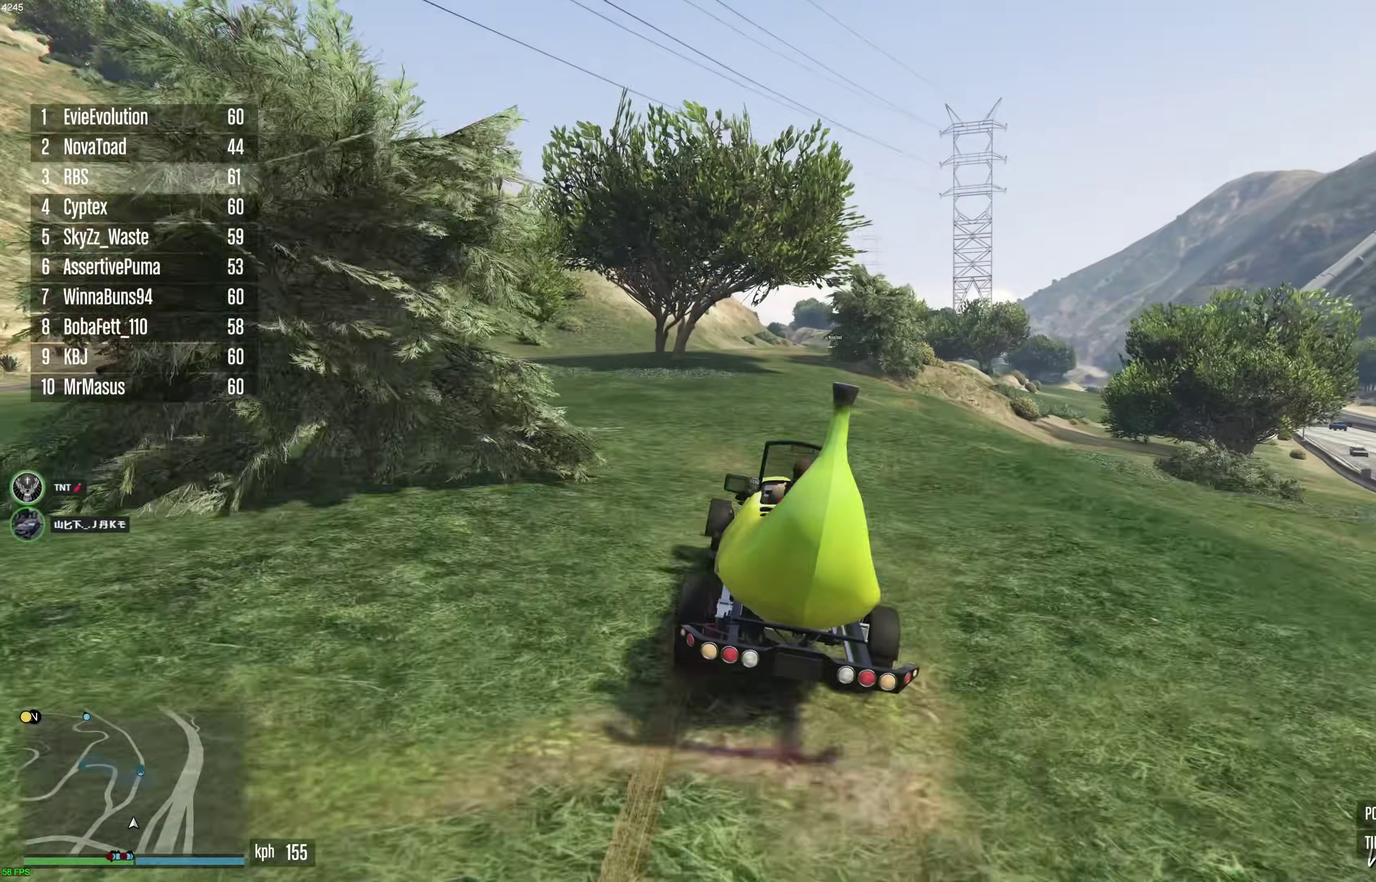
{"dt_ms": 600, "buttons": ["R2"], "left_stick": "center", "right_stick": "center", "events": [[83, "left_stick", "up-left"], [167, "left_stick", "center"], [333, "left_stick", "up-left"], [400, "left_stick", "center"]]}
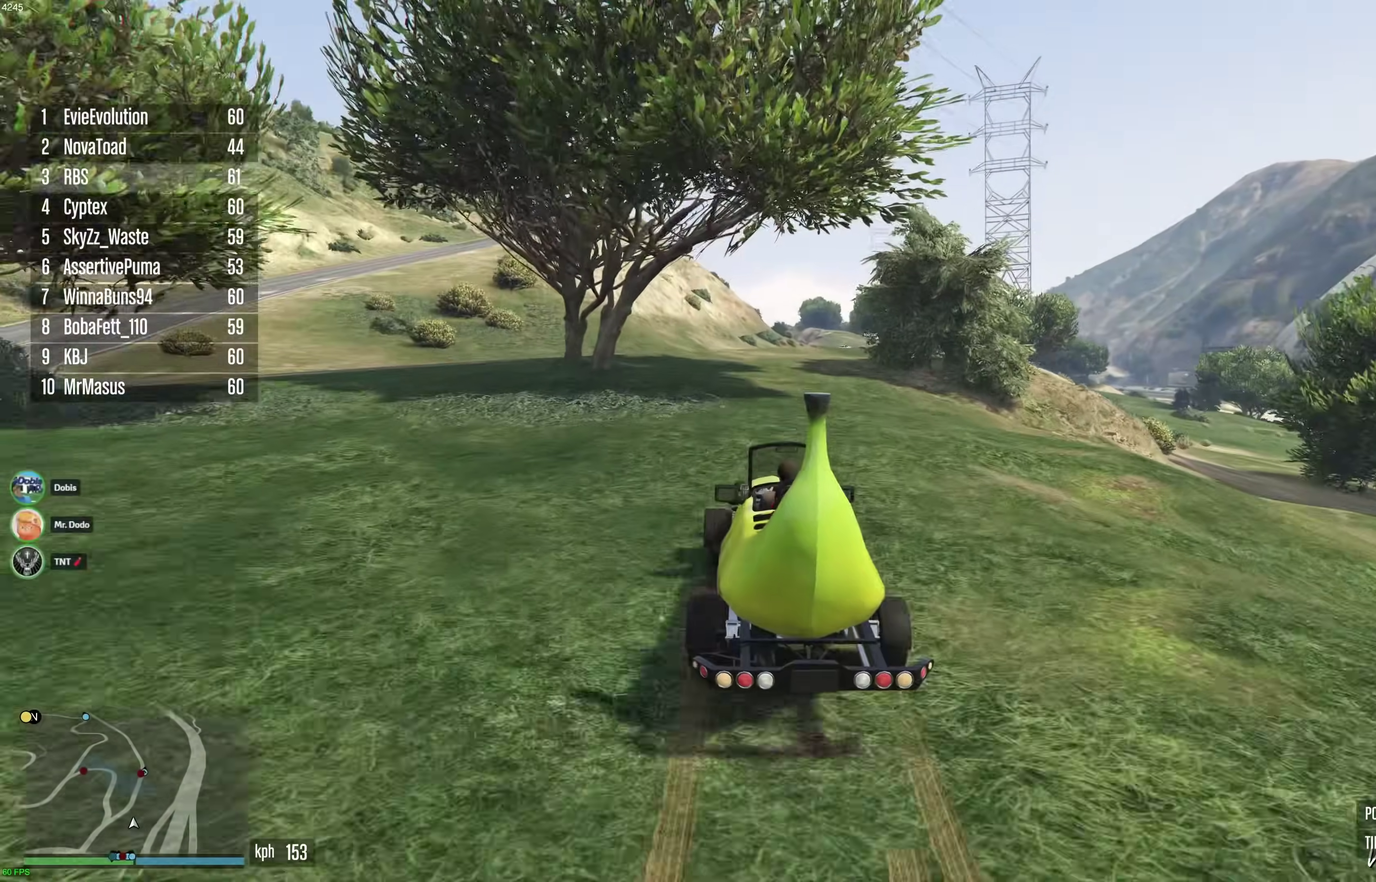
{"dt_ms": 300, "buttons": ["R2"], "left_stick": "center", "right_stick": "center", "events": [[133, "left_stick", "right"], [233, "left_stick", "center"]]}
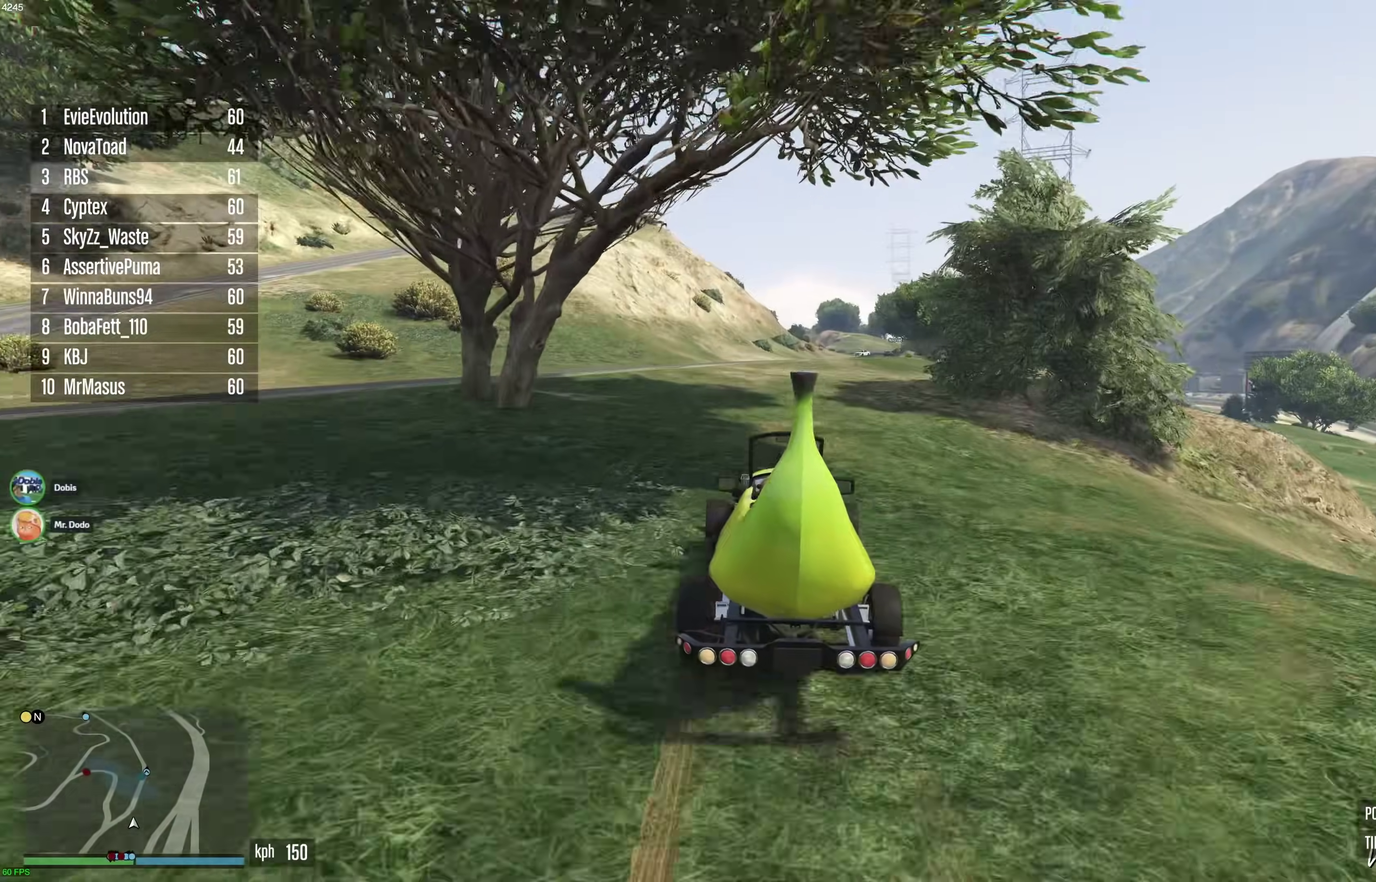
{"dt_ms": 900, "buttons": ["R2"], "left_stick": "center", "right_stick": "center", "events": [[333, "left_stick", "right"], [417, "left_stick", "center"]]}
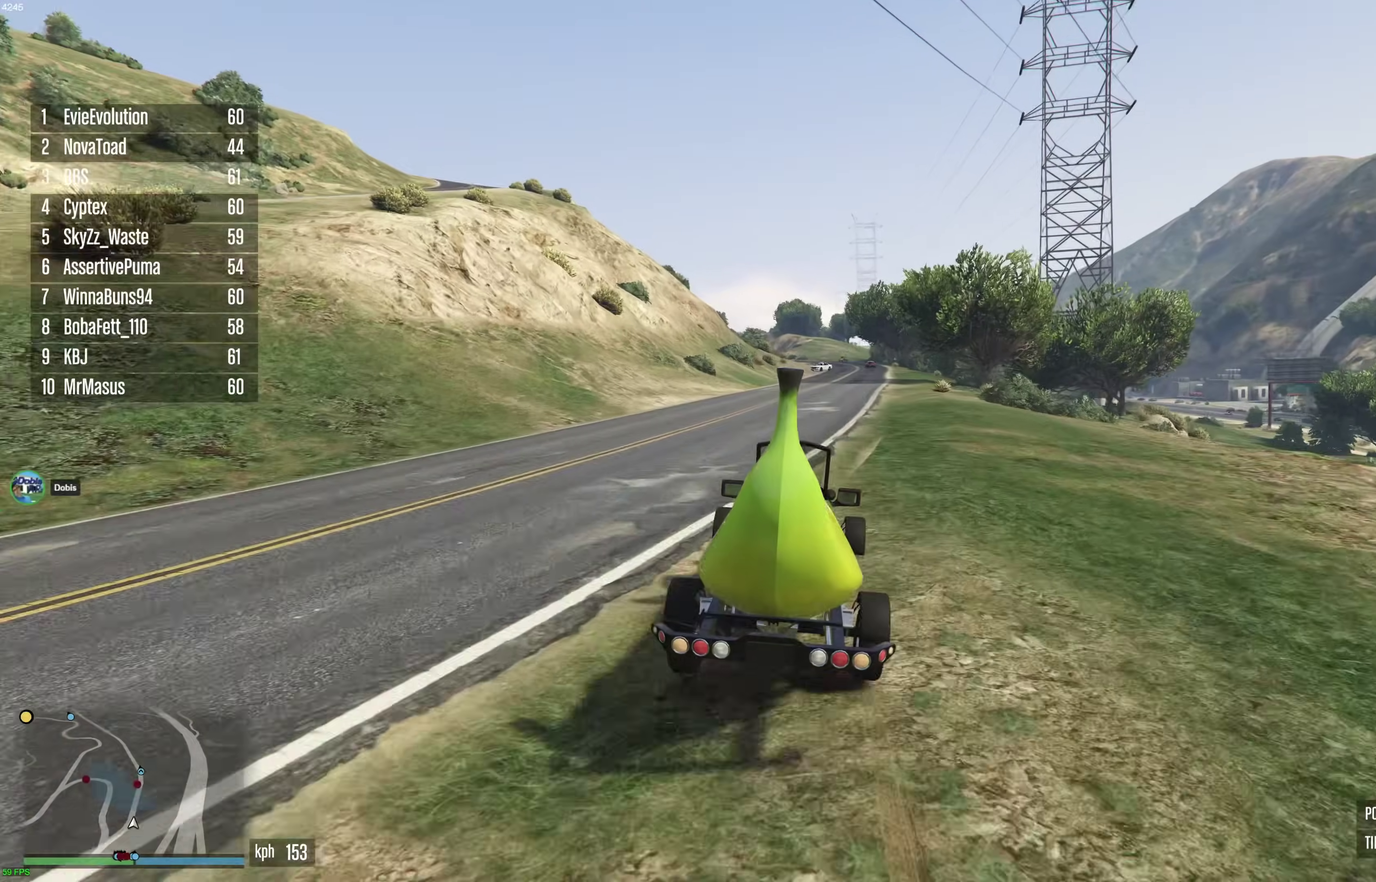
{"dt_ms": 300, "buttons": ["R2"], "left_stick": "center", "right_stick": "center", "events": [[167, "left_stick", "right"], [283, "left_stick", "center"]]}
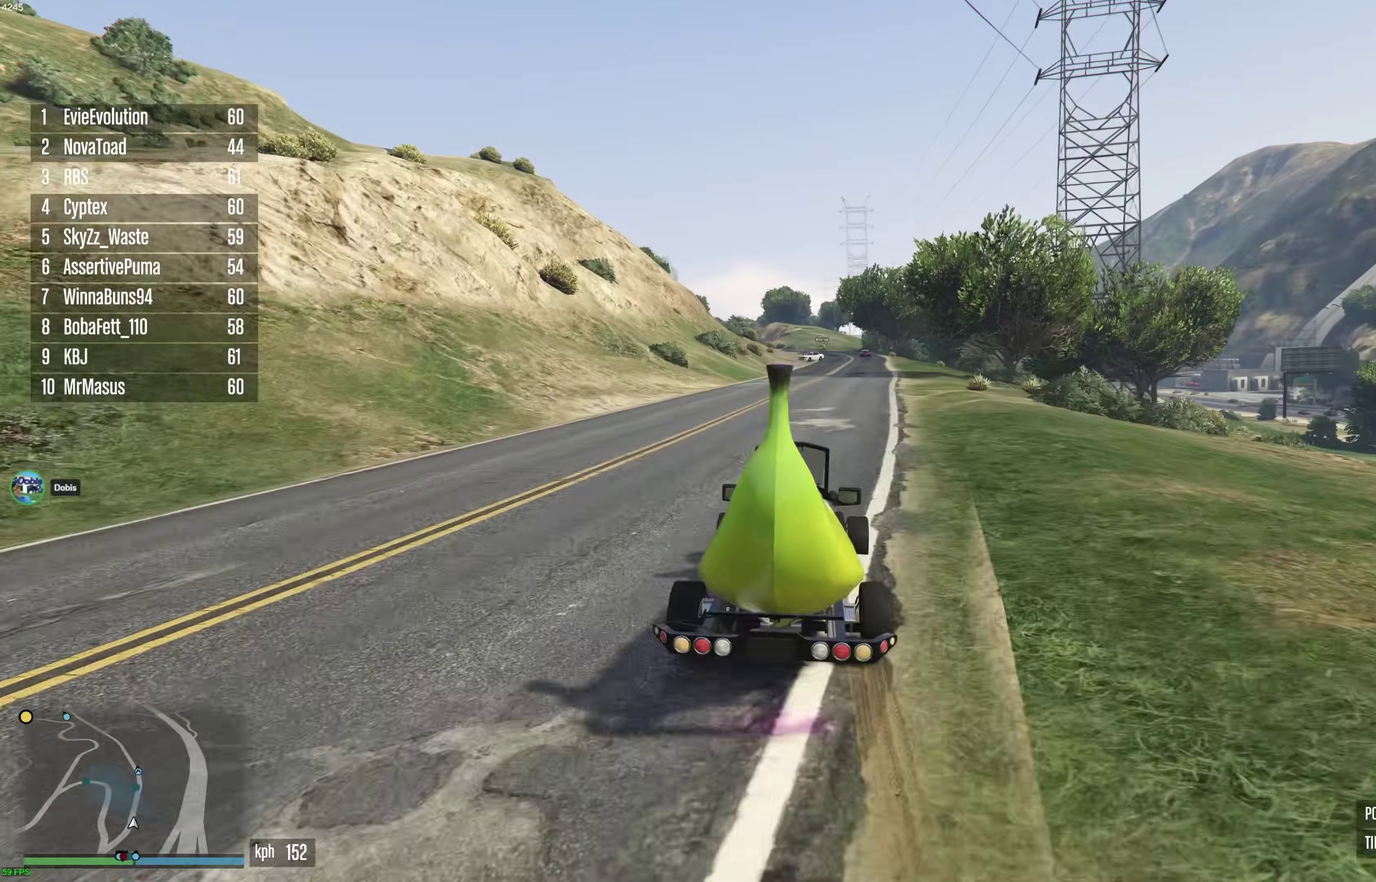
{"dt_ms": 600, "buttons": ["R2"], "left_stick": "center", "right_stick": "center", "events": [[133, "left_stick", "right"], [233, "left_stick", "center"]]}
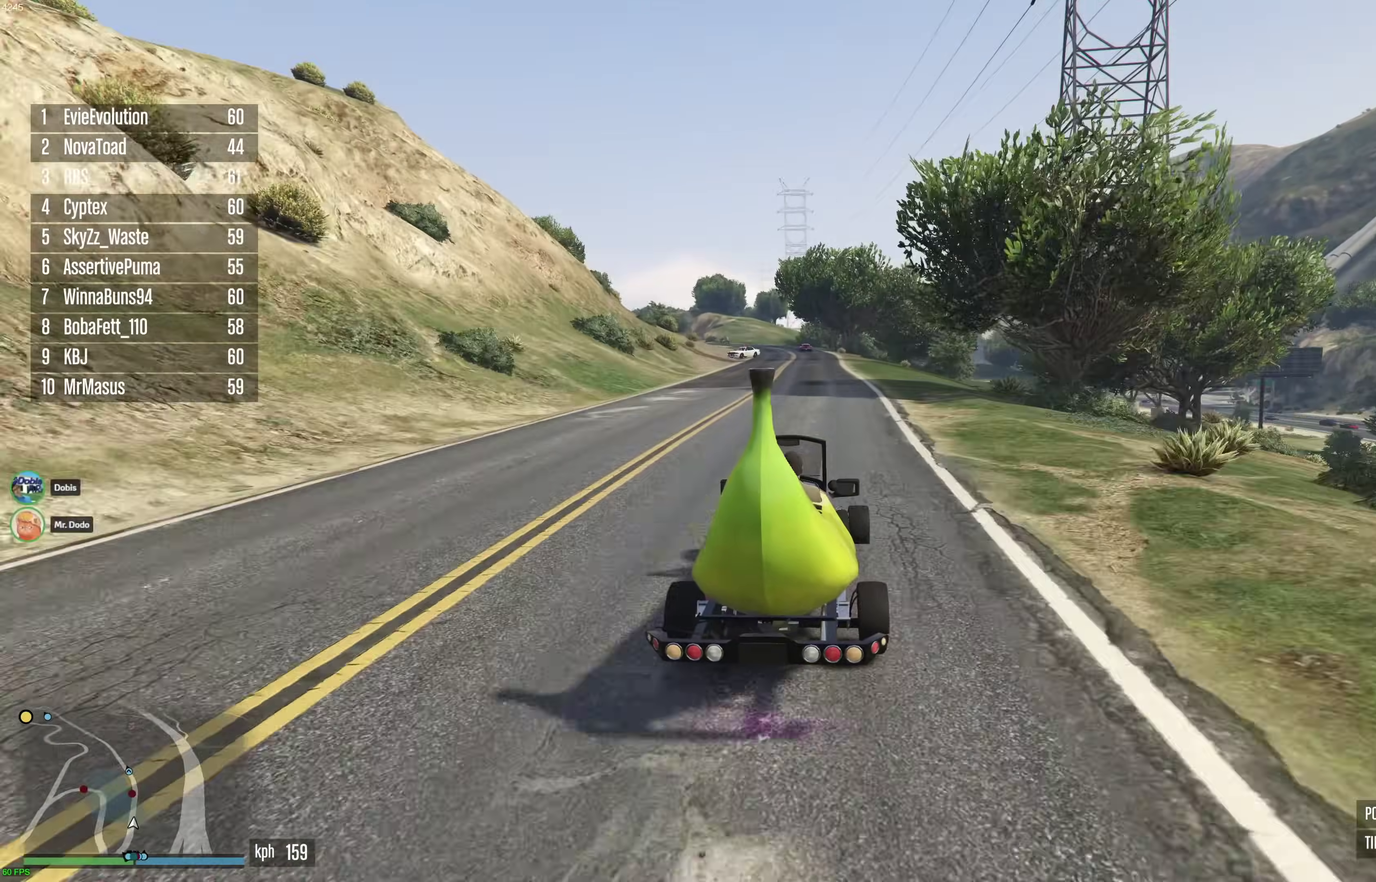
{"dt_ms": 400, "buttons": ["R2"], "left_stick": "center", "right_stick": "center", "events": []}
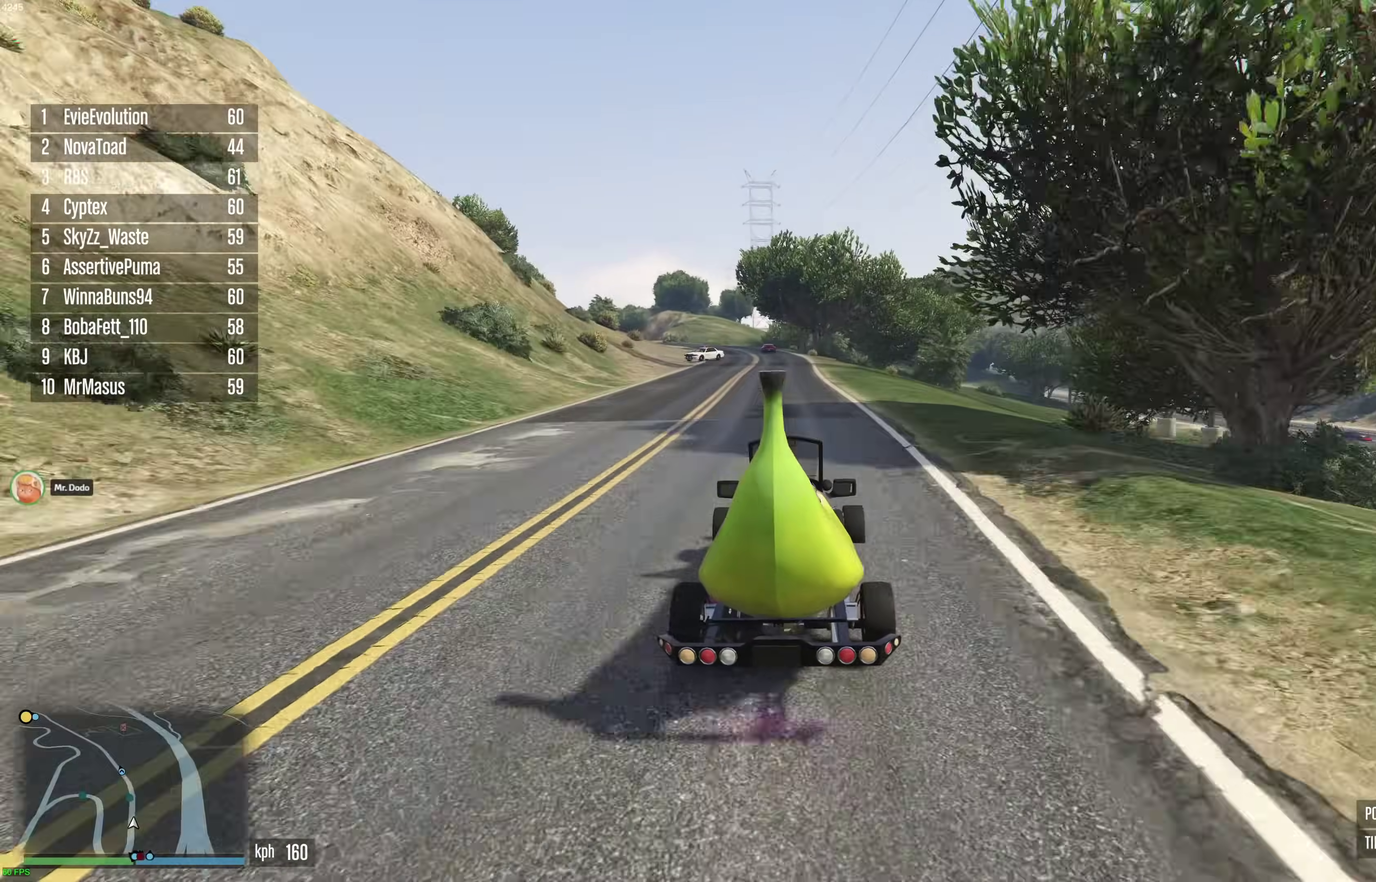
{"dt_ms": 500, "buttons": ["R2"], "left_stick": "center", "right_stick": "center", "events": [[150, "left_stick", "up-left"], [200, "left_stick", "center"], [333, "left_stick", "up-left"], [417, "left_stick", "center"]]}
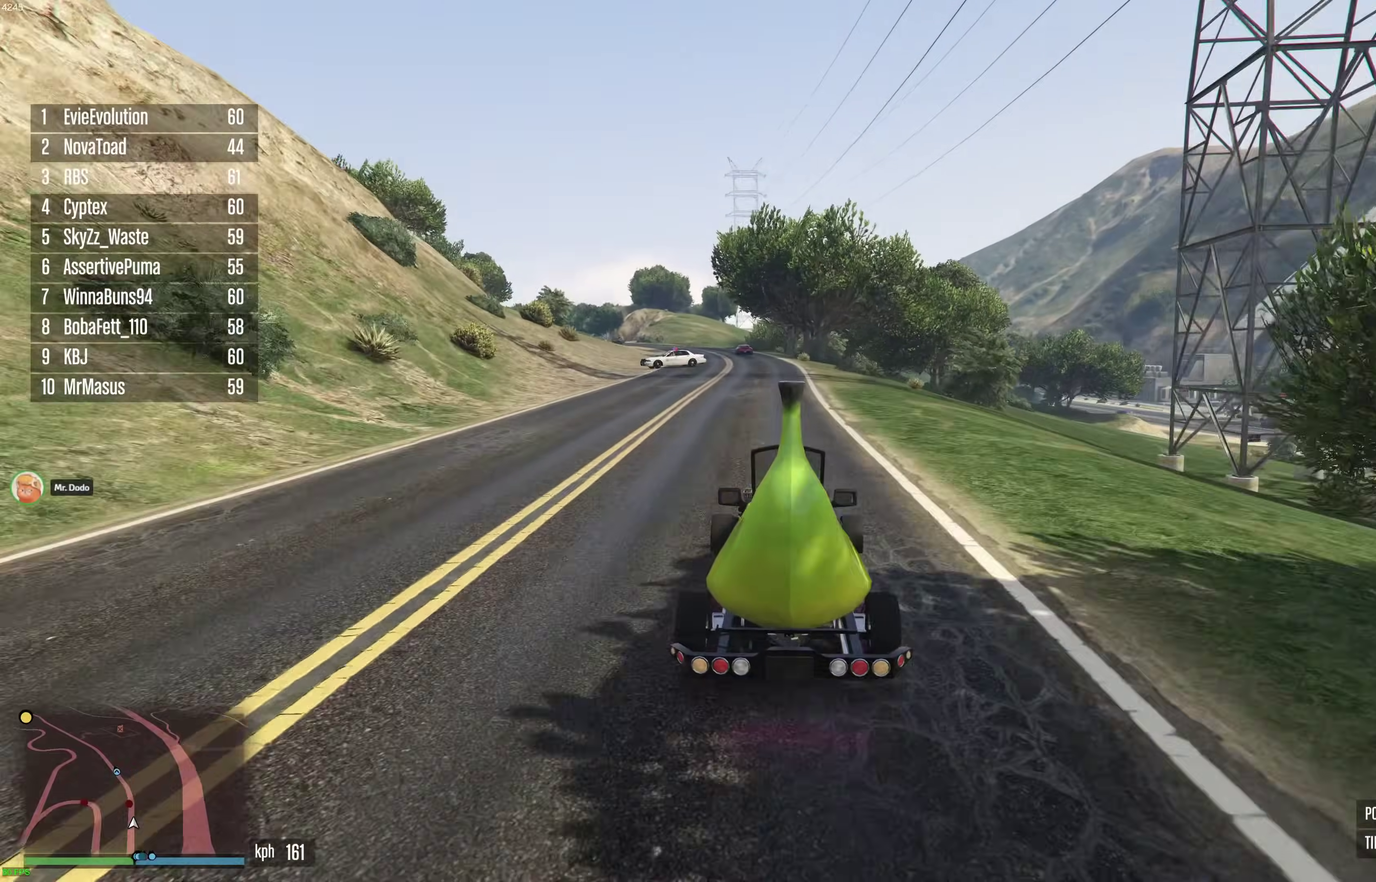
{"dt_ms": 500, "buttons": ["R2"], "left_stick": "down-left", "right_stick": "center", "events": [[183, "left_stick", "up-left"], [267, "left_stick", "center"], [333, "left_stick", "right"], [483, "left_stick", "down-left"]]}
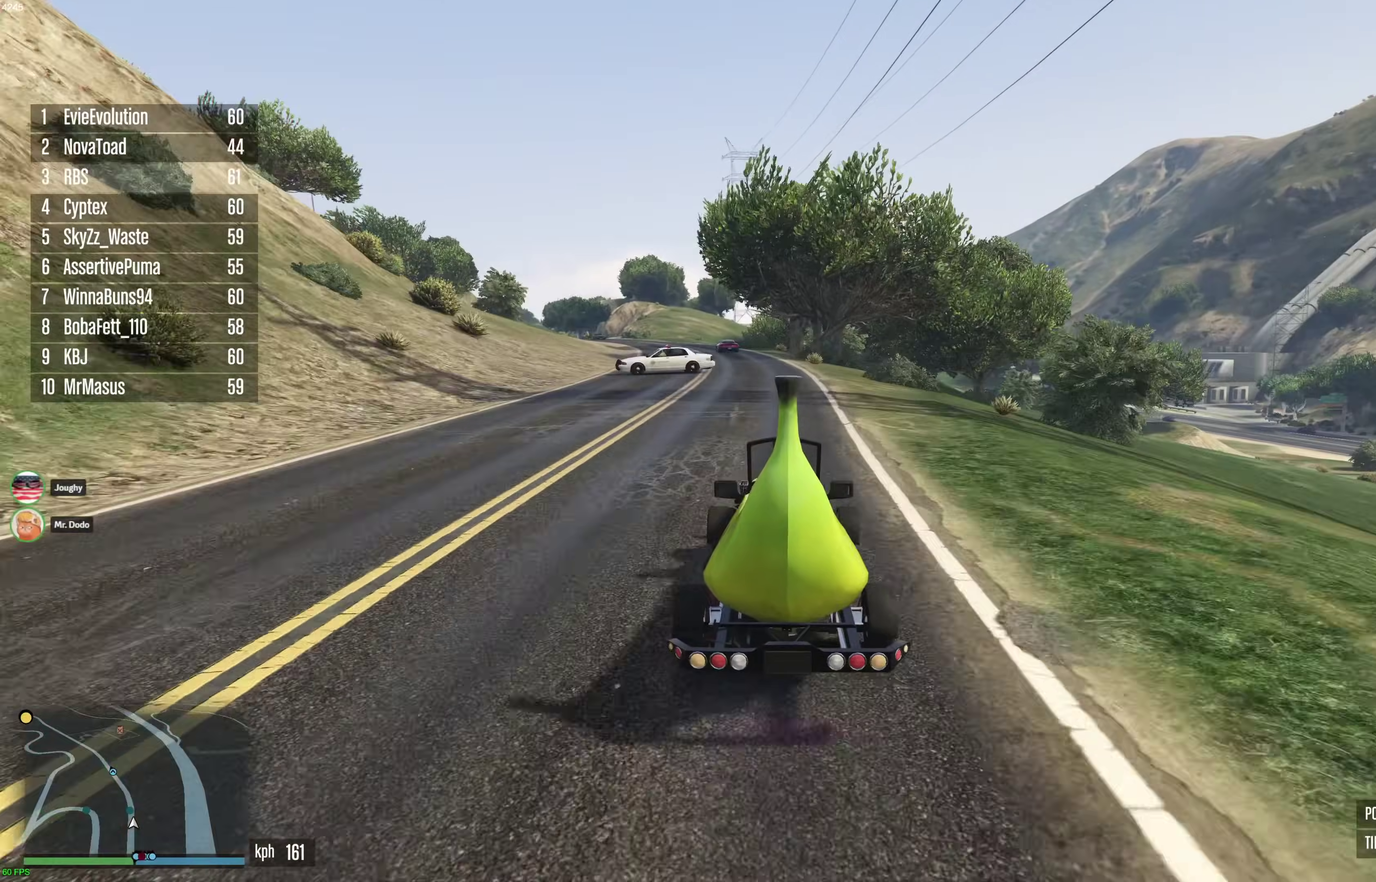
{"dt_ms": 400, "buttons": ["R2"], "left_stick": "down-left", "right_stick": "center", "events": []}
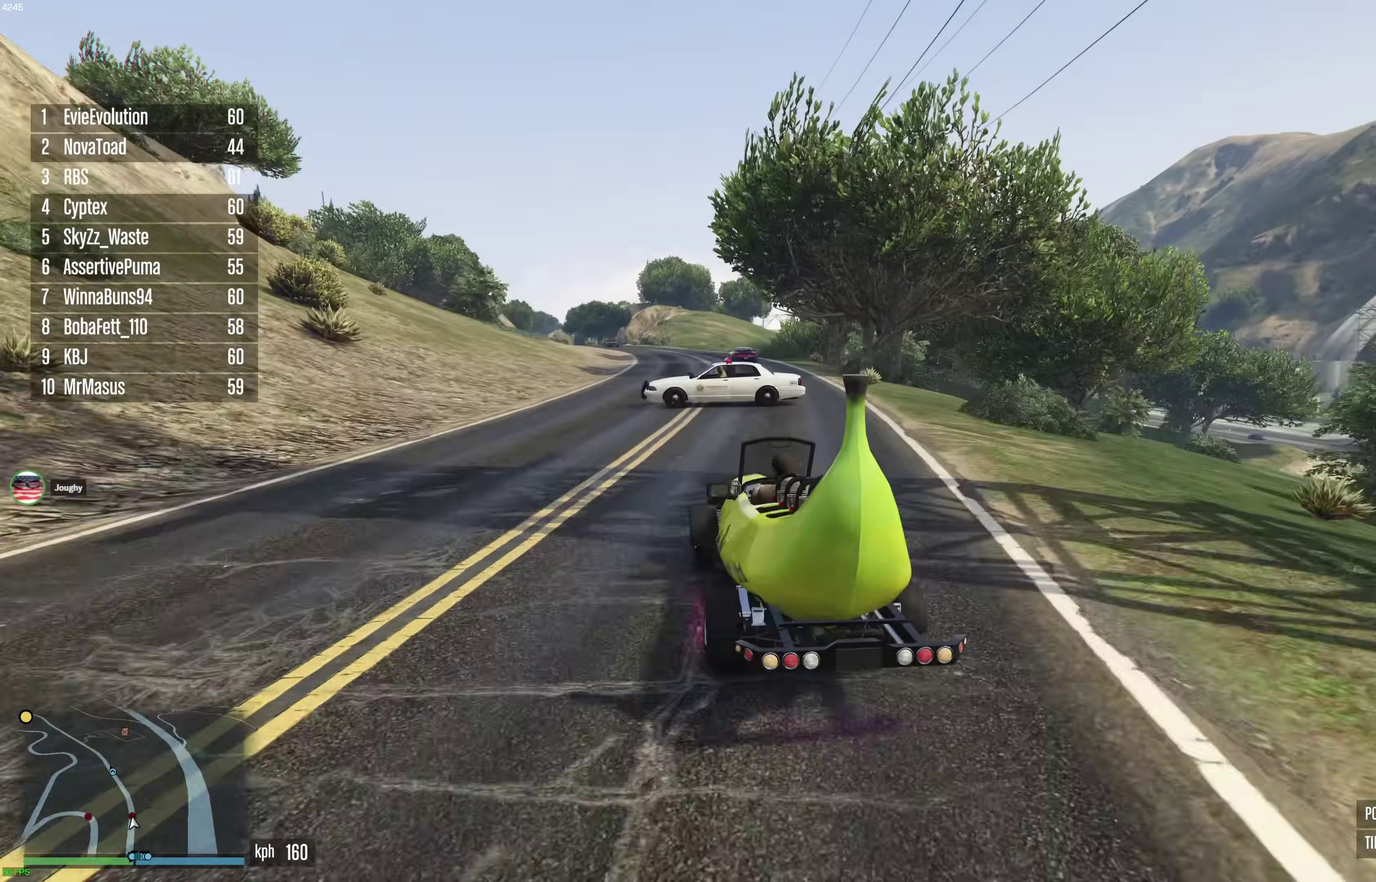
{"dt_ms": 600, "buttons": ["R2"], "left_stick": "center", "right_stick": "center", "events": [[83, "left_stick", "left"], [167, "left_stick", "right"], [533, "left_stick", "center"]]}
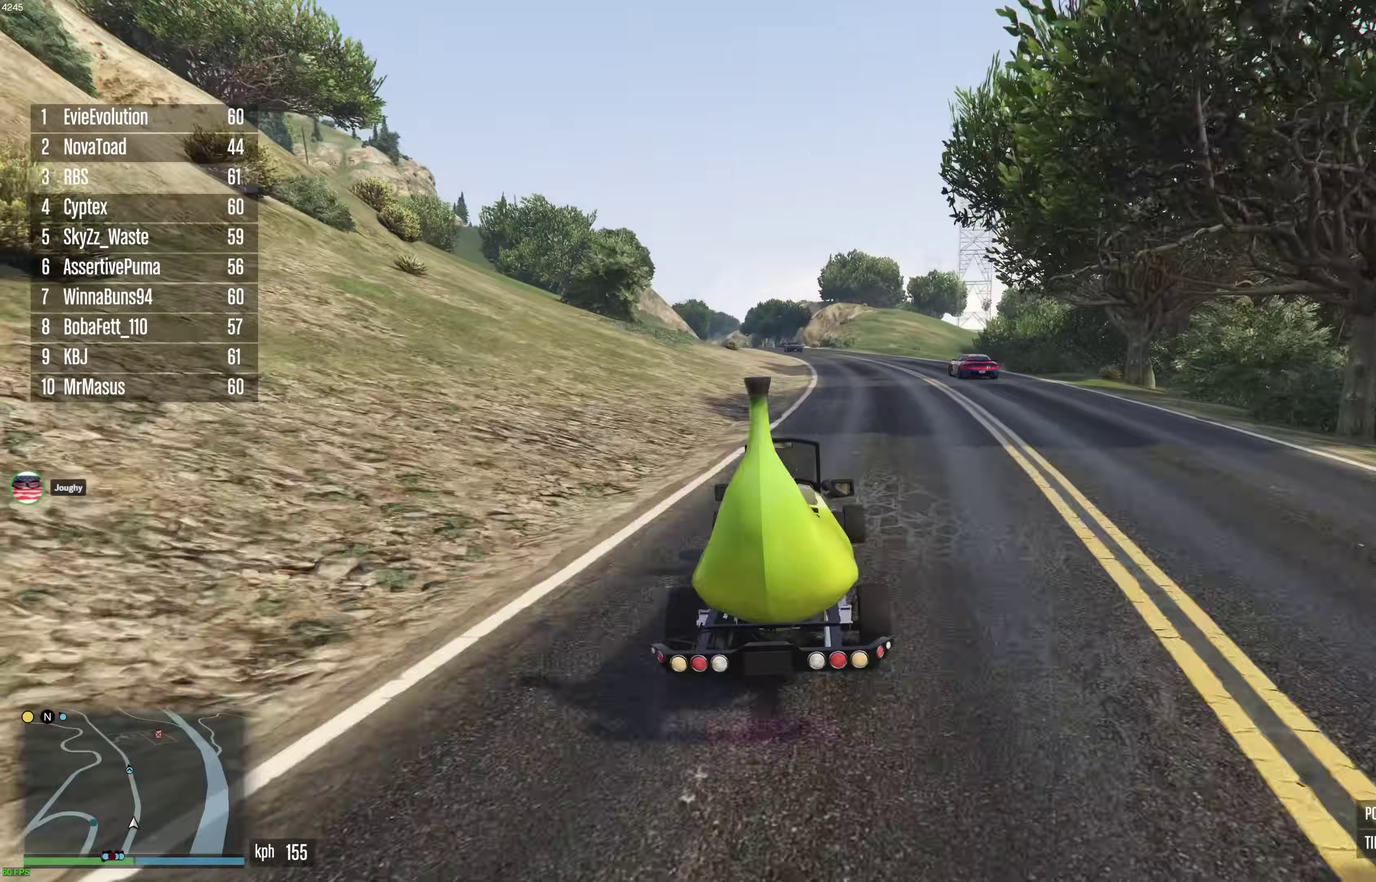
{"dt_ms": 300, "buttons": ["R2"], "left_stick": "center", "right_stick": "center", "events": [[67, "left_stick", "right"], [133, "left_stick", "center"]]}
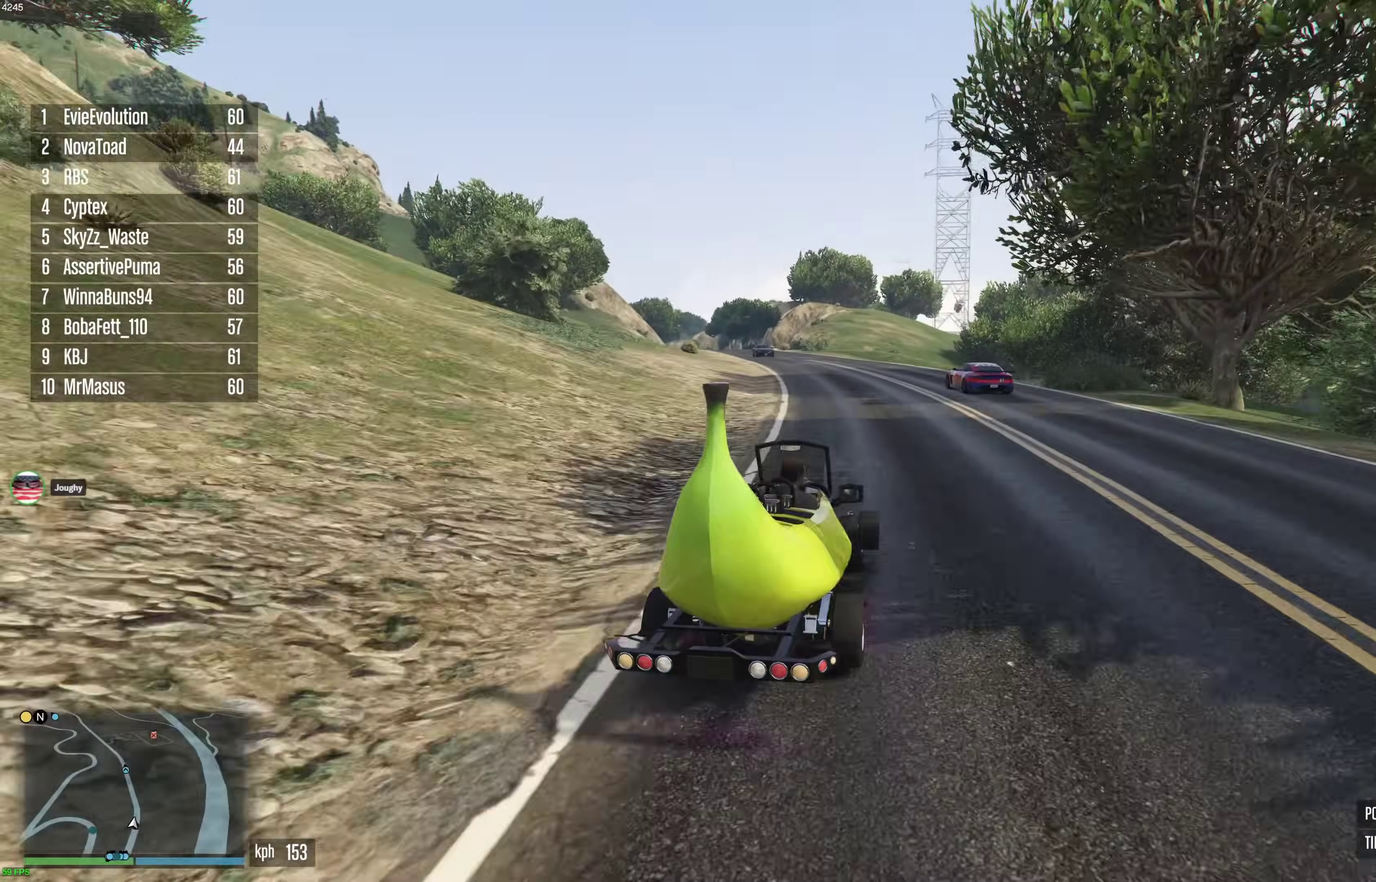
{"dt_ms": 900, "buttons": ["R2"], "left_stick": "center", "right_stick": "center", "events": [[117, "left_stick", "up-left"], [200, "left_stick", "center"], [800, "left_stick", "up-left"], [900, "left_stick", "center"]]}
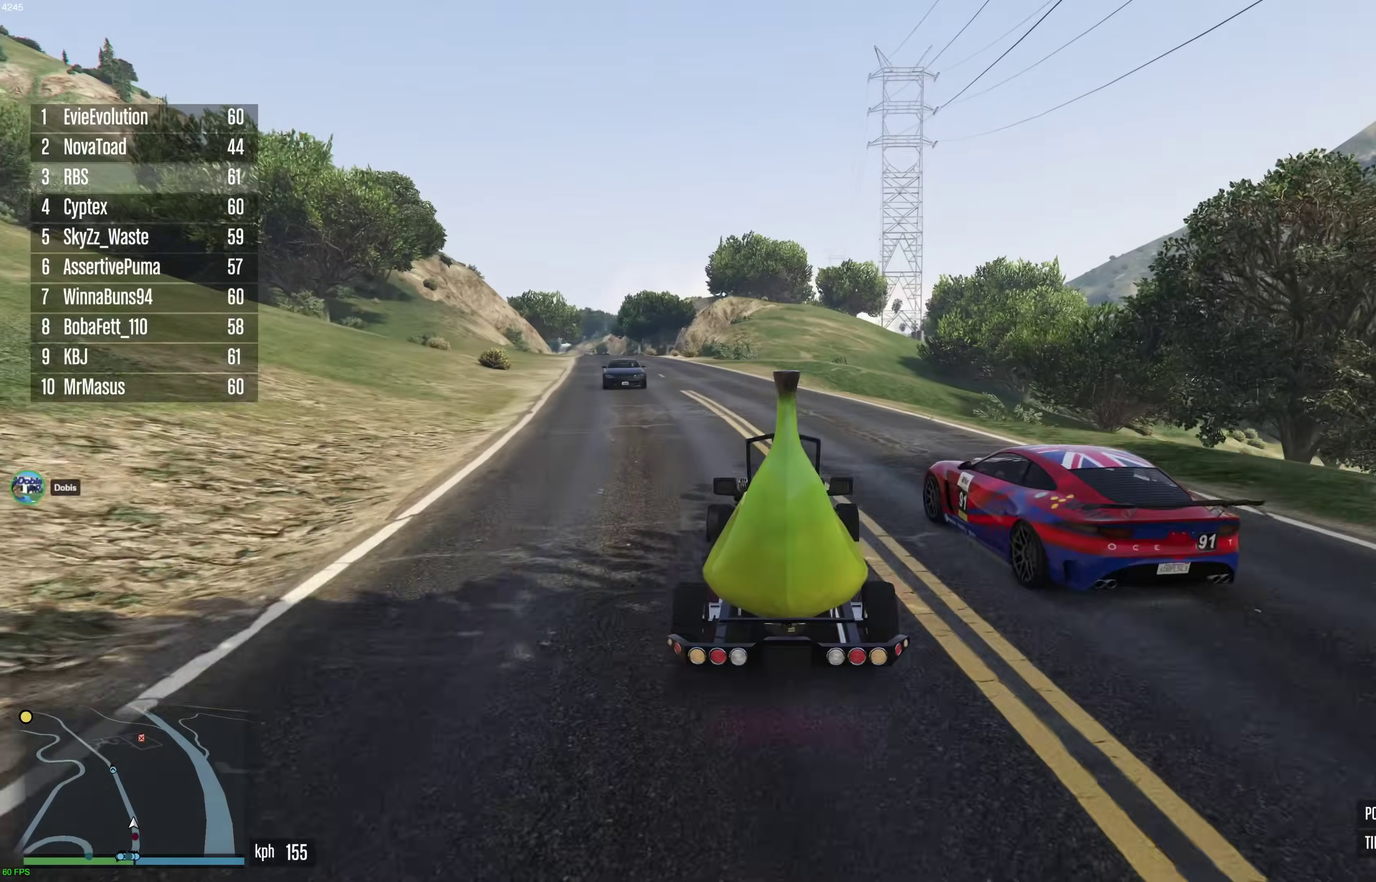
{"dt_ms": 300, "buttons": ["R2"], "left_stick": "up-left", "right_stick": "center", "events": [[83, "left_stick", "up-left"], [183, "left_stick", "center"], [283, "left_stick", "up-left"]]}
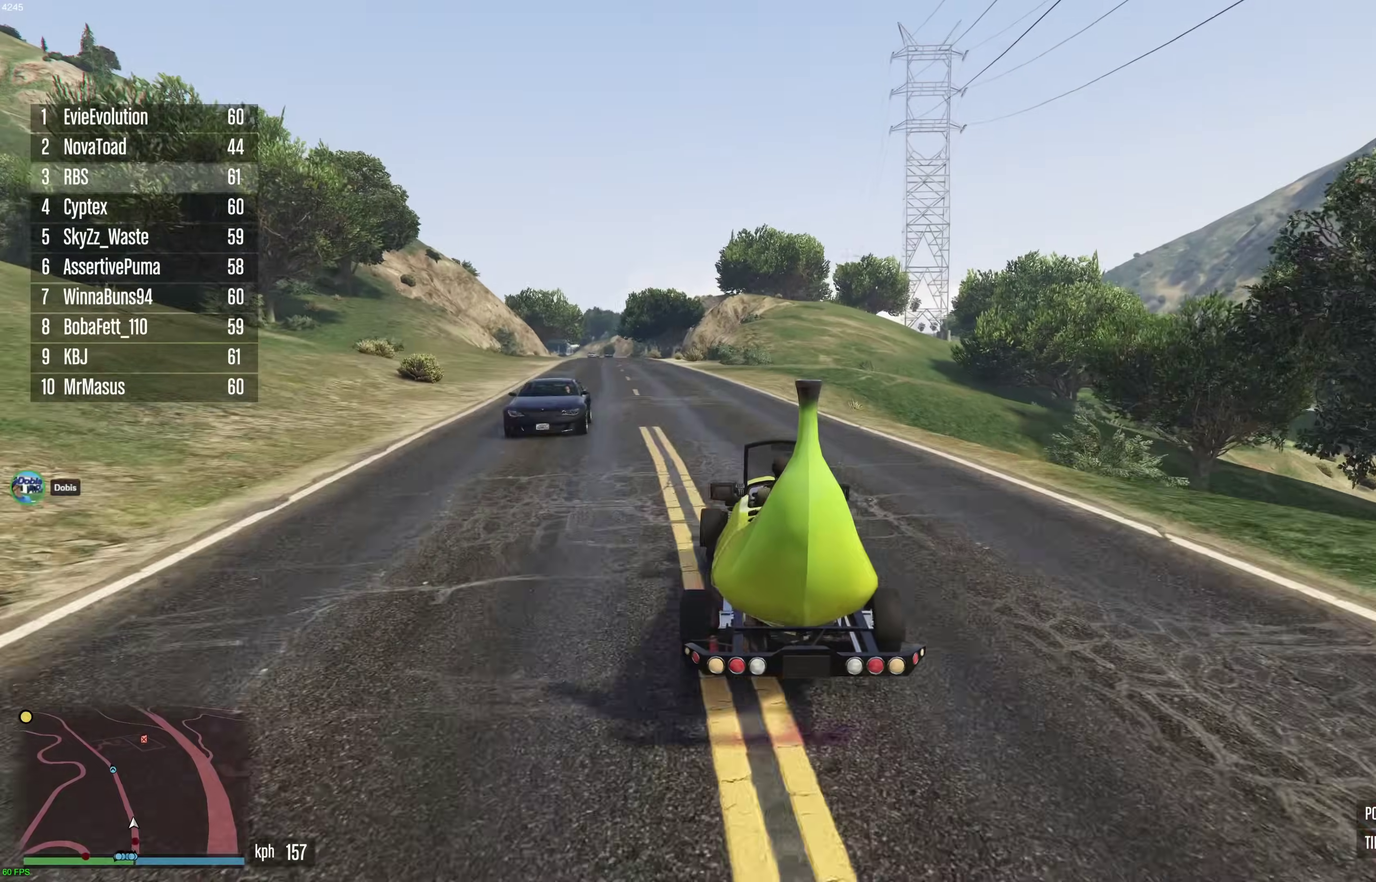
{"dt_ms": 700, "buttons": ["R2"], "left_stick": "center", "right_stick": "center", "events": [[83, "left_stick", "center"], [183, "left_stick", "up-left"], [300, "left_stick", "center"], [500, "left_stick", "up-left"], [567, "left_stick", "center"]]}
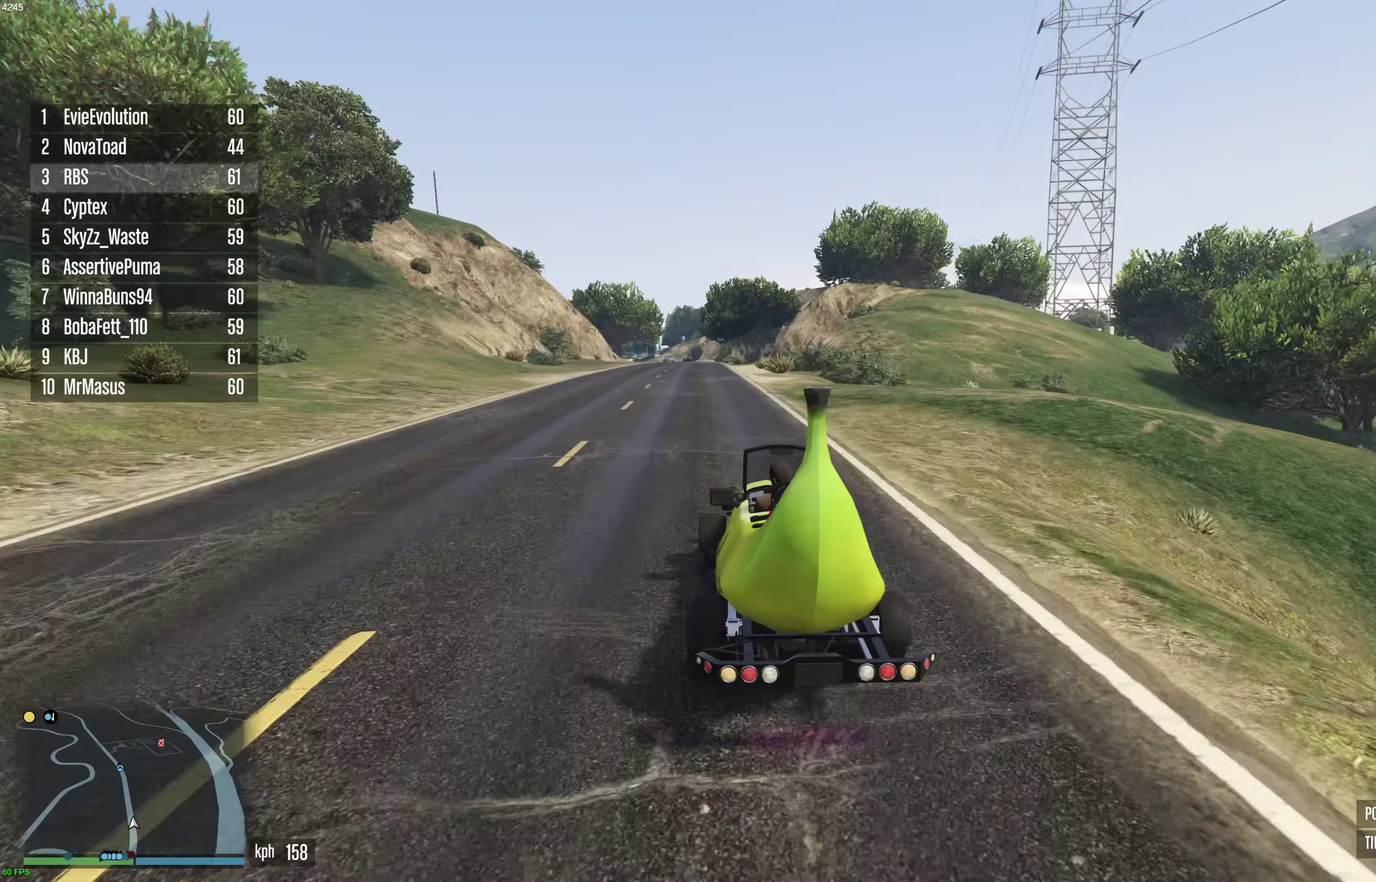
{"dt_ms": 300, "buttons": ["R2"], "left_stick": "center", "right_stick": "center", "events": []}
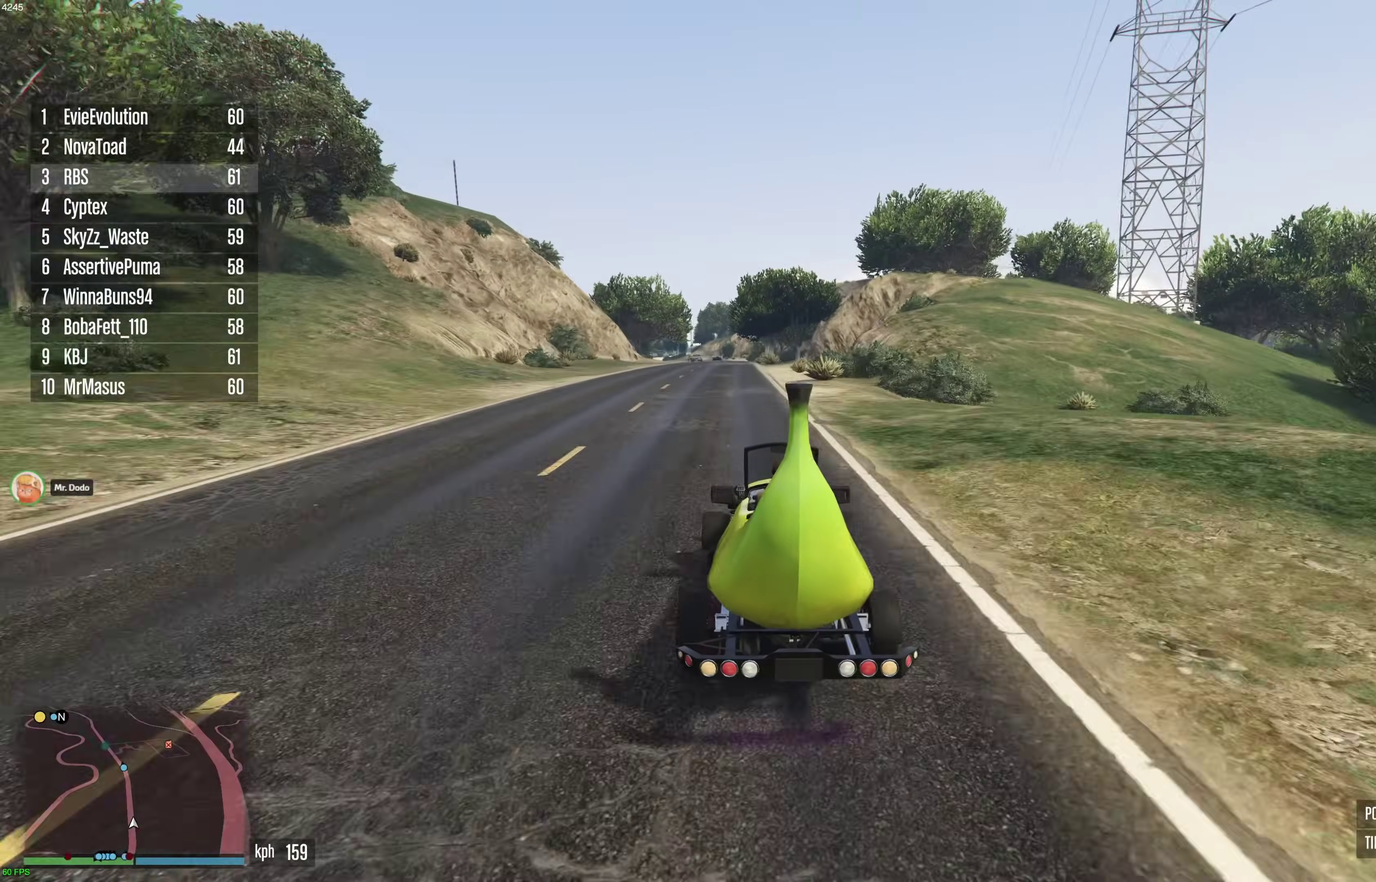
{"dt_ms": 600, "buttons": ["R2"], "left_stick": "up-left", "right_stick": "center", "events": [[517, "left_stick", "up-left"]]}
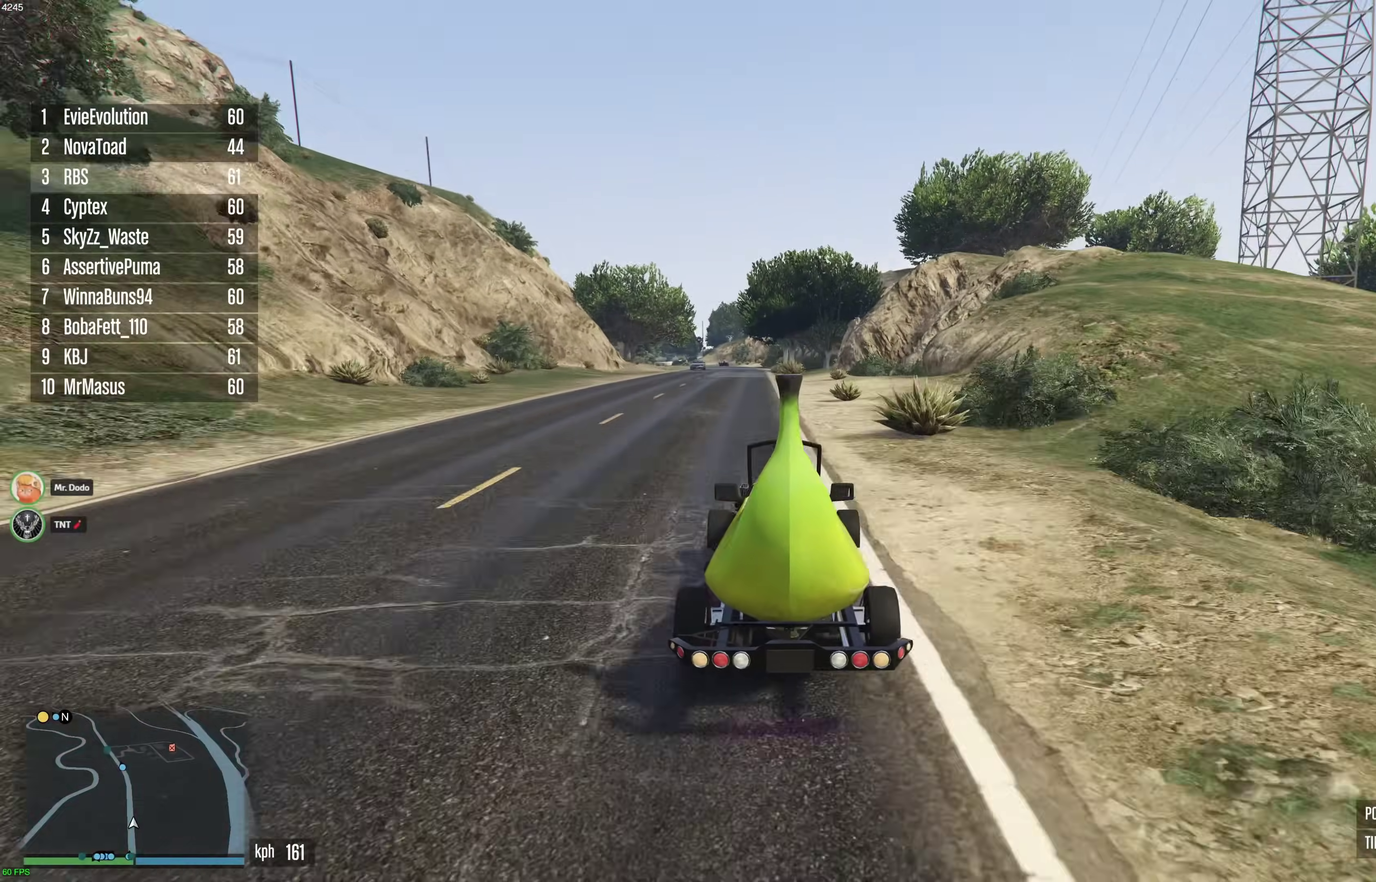
{"dt_ms": 400, "buttons": ["R2"], "left_stick": "center", "right_stick": "center", "events": [[17, "left_stick", "center"]]}
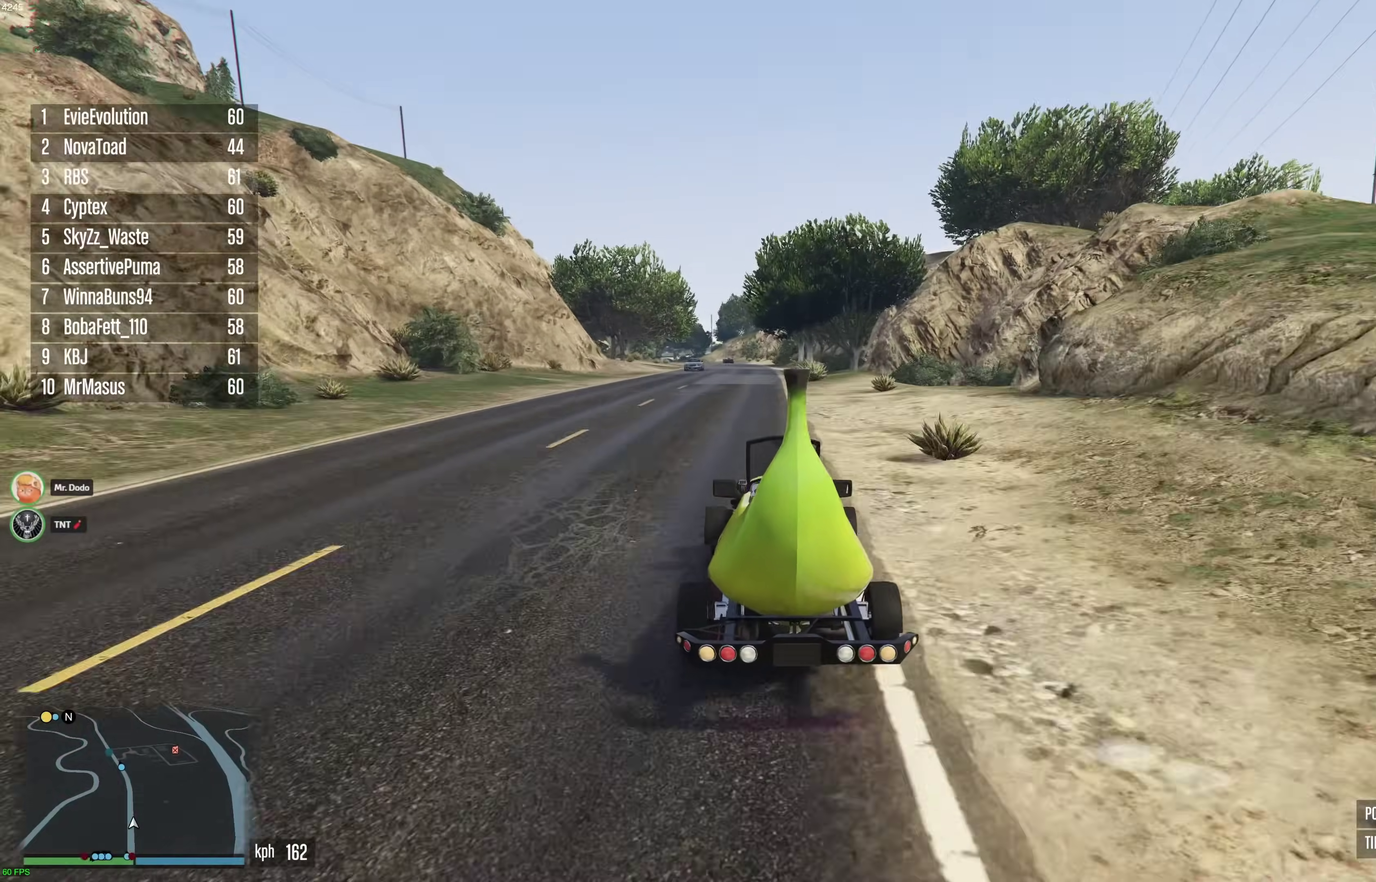
{"dt_ms": 500, "buttons": ["R2"], "left_stick": "up-left", "right_stick": "center", "events": [[500, "left_stick", "up-left"]]}
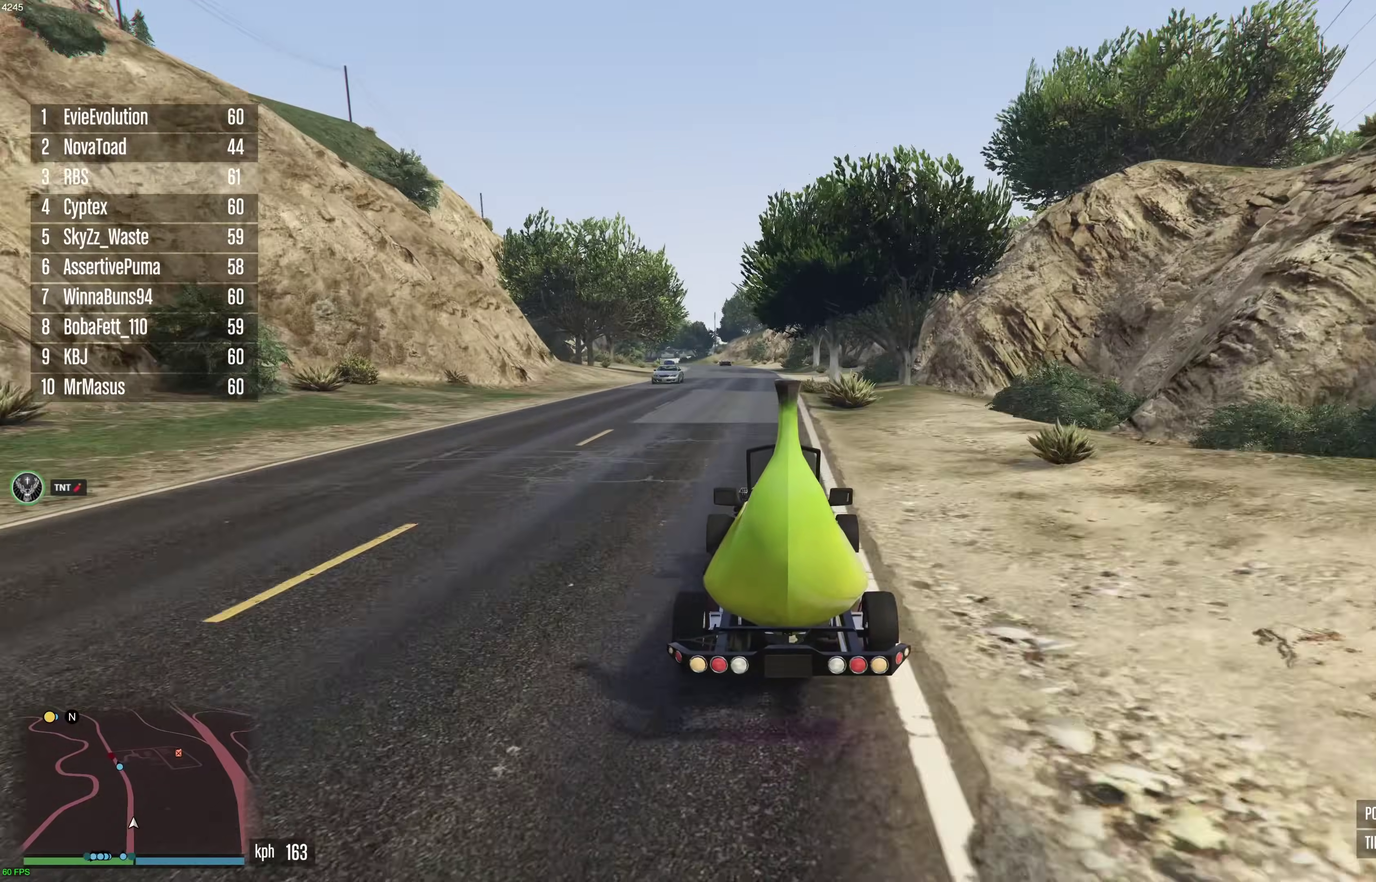
{"dt_ms": 500, "buttons": ["R2"], "left_stick": "up-left", "right_stick": "center", "events": [[67, "left_stick", "center"], [233, "left_stick", "up-left"], [333, "left_stick", "center"], [483, "left_stick", "up-left"]]}
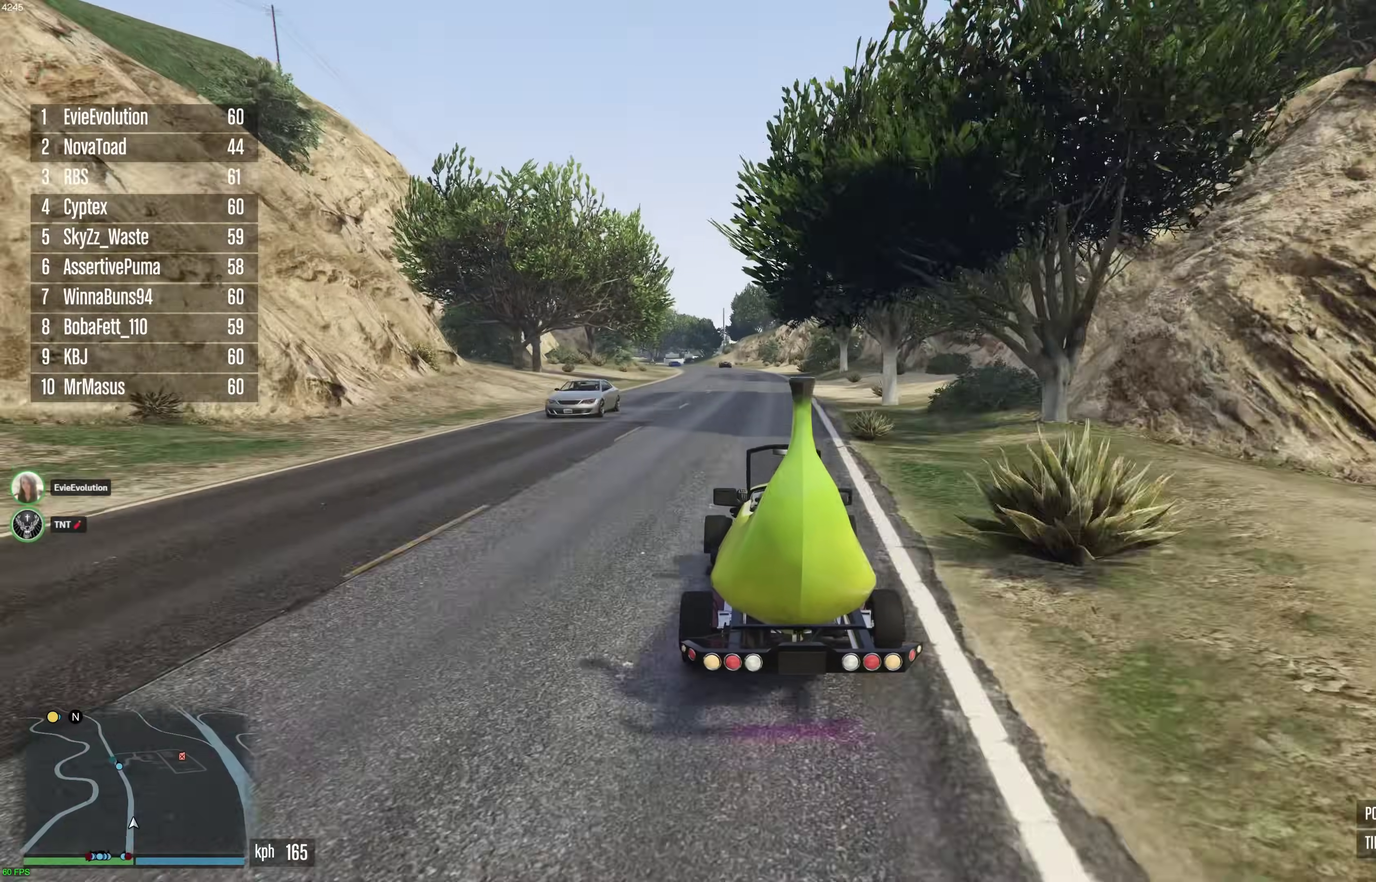
{"dt_ms": 400, "buttons": ["R2"], "left_stick": "center", "right_stick": "center", "events": [[50, "left_stick", "center"], [350, "left_stick", "up-left"], [400, "left_stick", "center"]]}
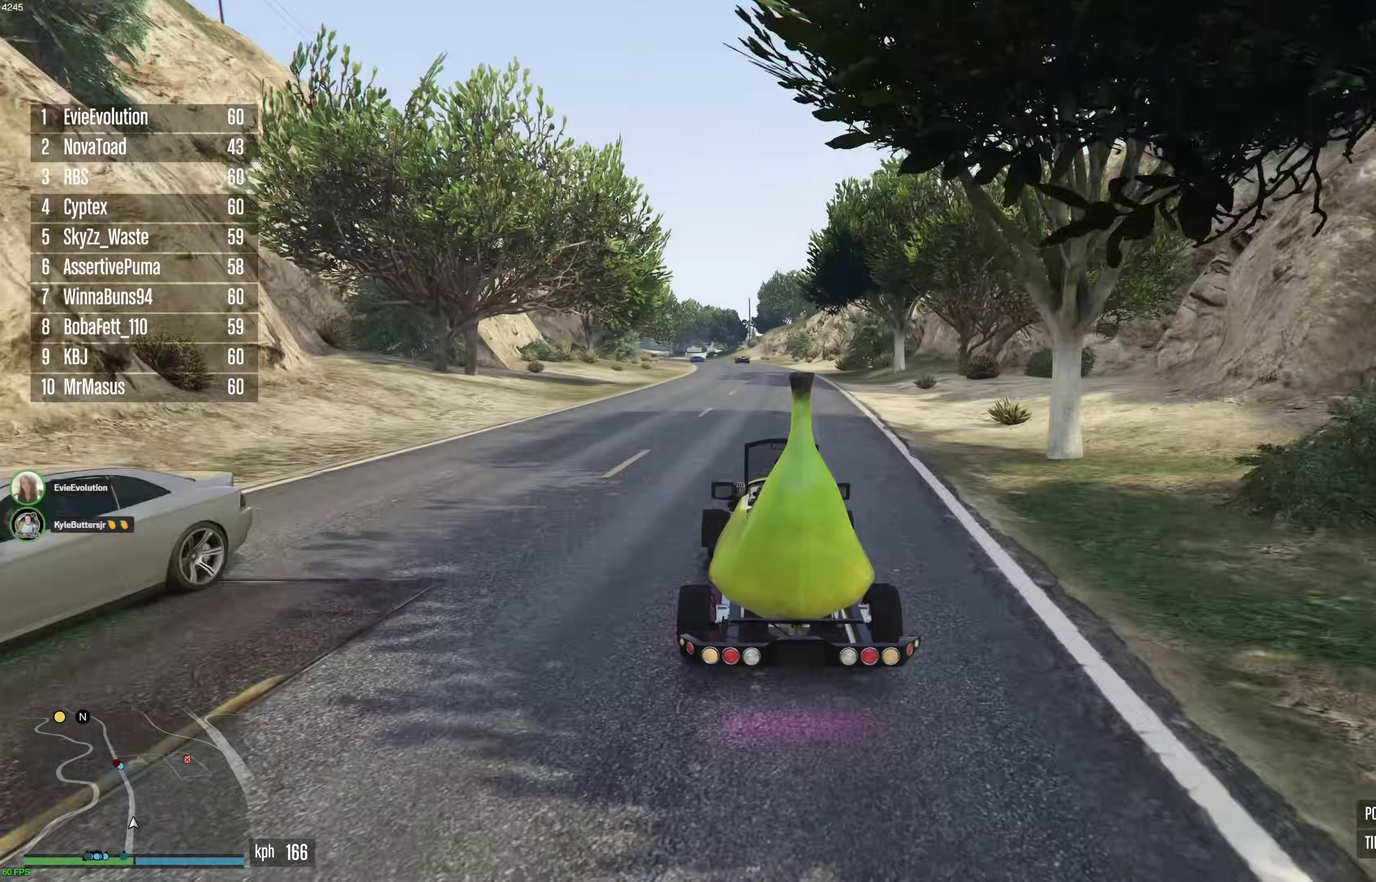
{"dt_ms": 600, "buttons": ["R2"], "left_stick": "center", "right_stick": "center", "events": [[150, "left_stick", "up-left"], [233, "left_stick", "center"], [333, "left_stick", "up-left"], [417, "left_stick", "center"]]}
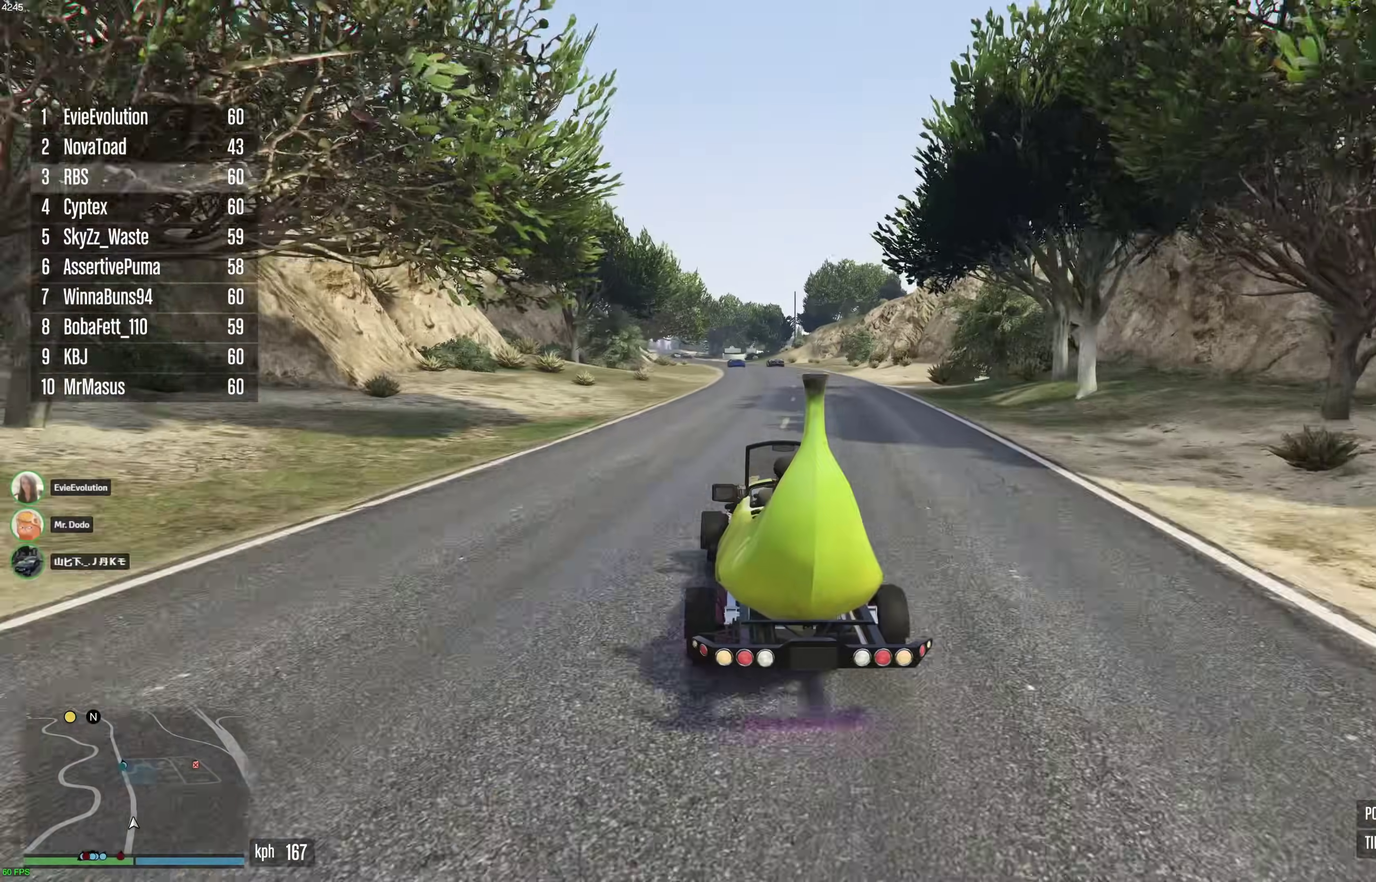
{"dt_ms": 300, "buttons": ["R2"], "left_stick": "center", "right_stick": "center", "events": []}
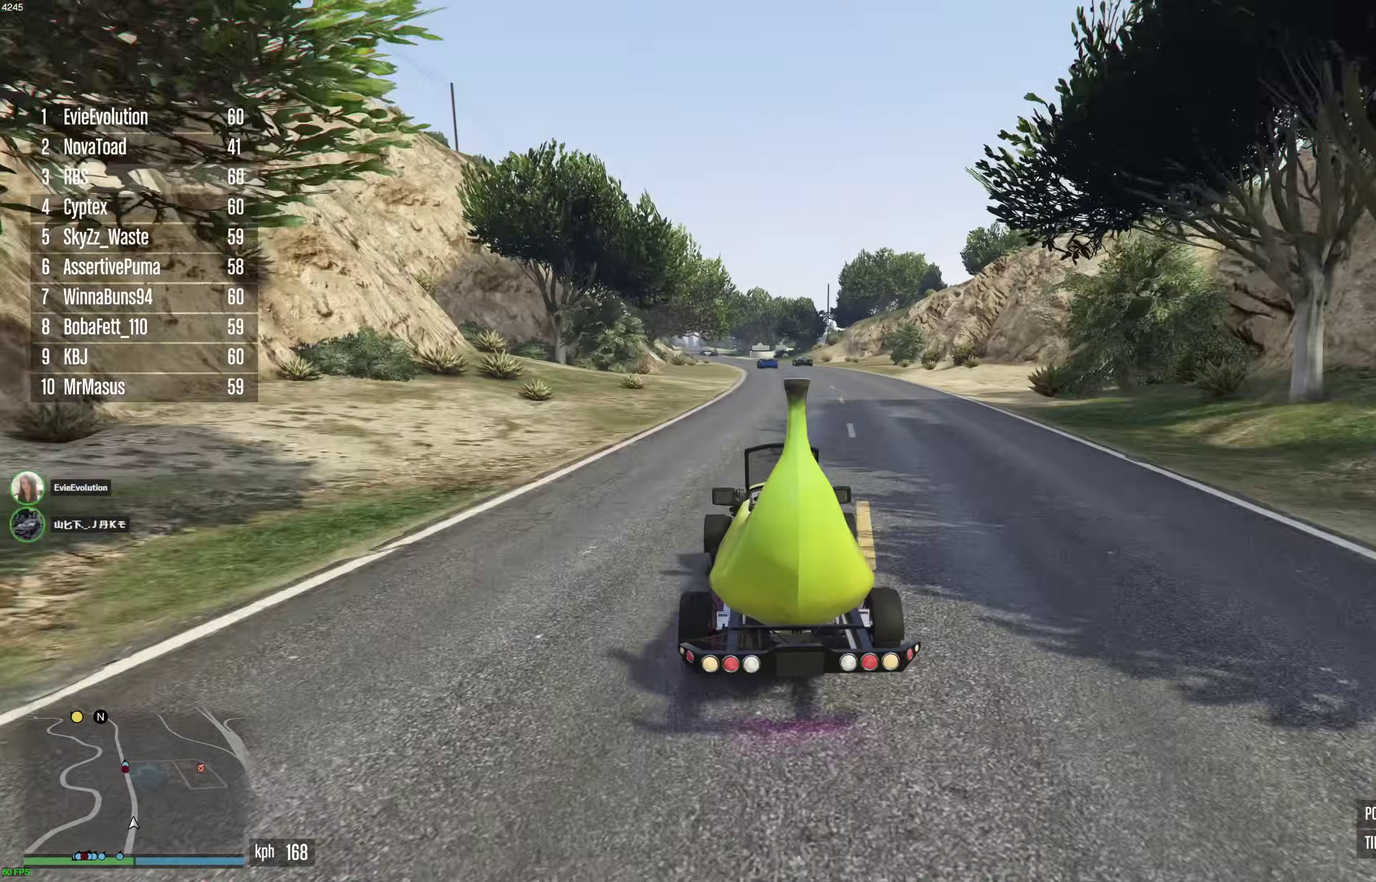
{"dt_ms": 900, "buttons": ["R2"], "left_stick": "center", "right_stick": "center", "events": [[300, "left_stick", "up-left"], [383, "left_stick", "center"], [817, "left_stick", "right"], [883, "left_stick", "center"]]}
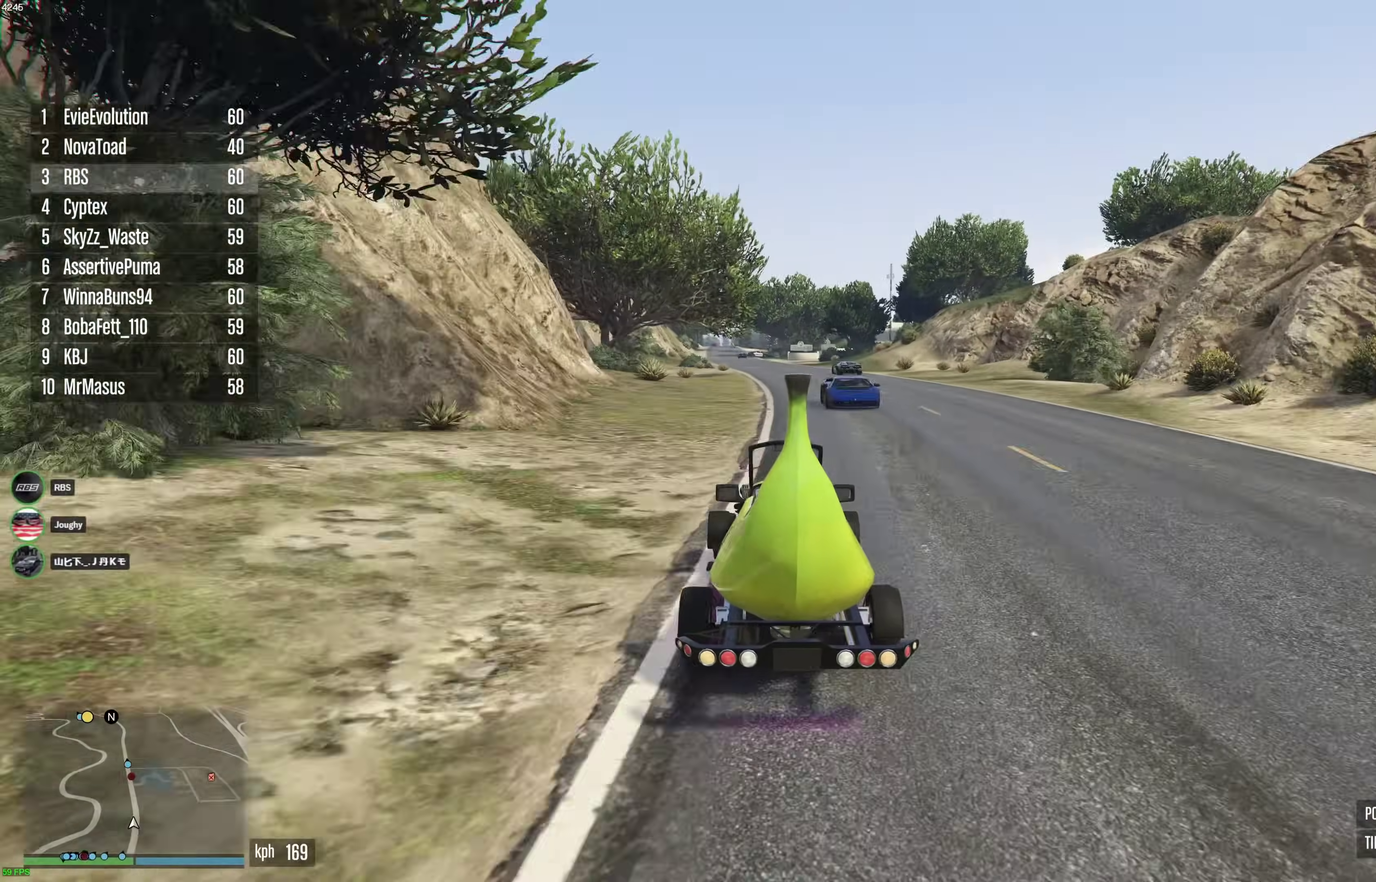
{"dt_ms": 300, "buttons": ["R2"], "left_stick": "center", "right_stick": "center", "events": []}
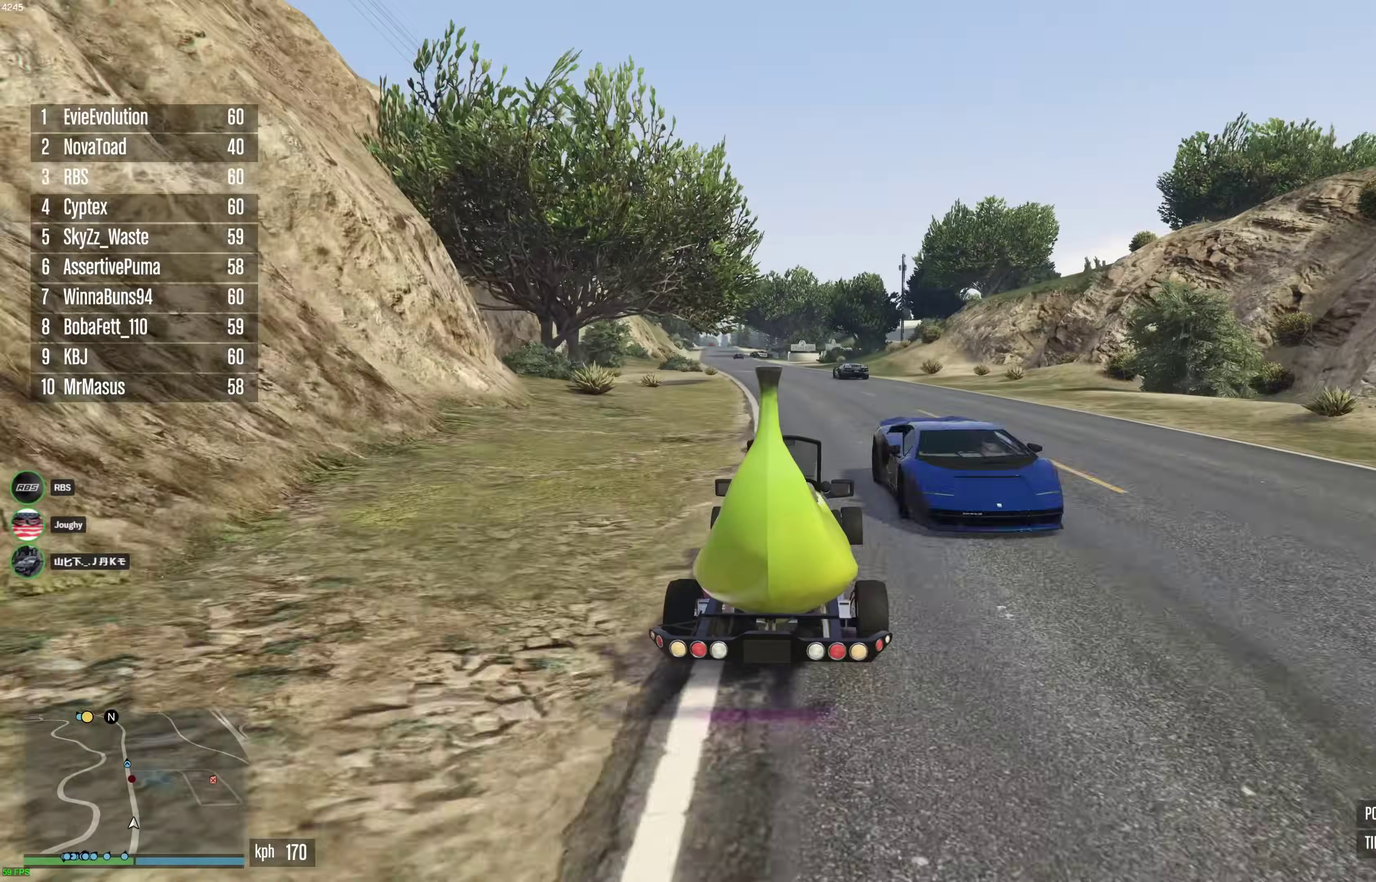
{"dt_ms": 600, "buttons": ["R2"], "left_stick": "up-left", "right_stick": "center", "events": [[117, "left_stick", "up-left"], [217, "left_stick", "center"], [333, "left_stick", "up-left"], [417, "left_stick", "center"], [550, "left_stick", "up-left"]]}
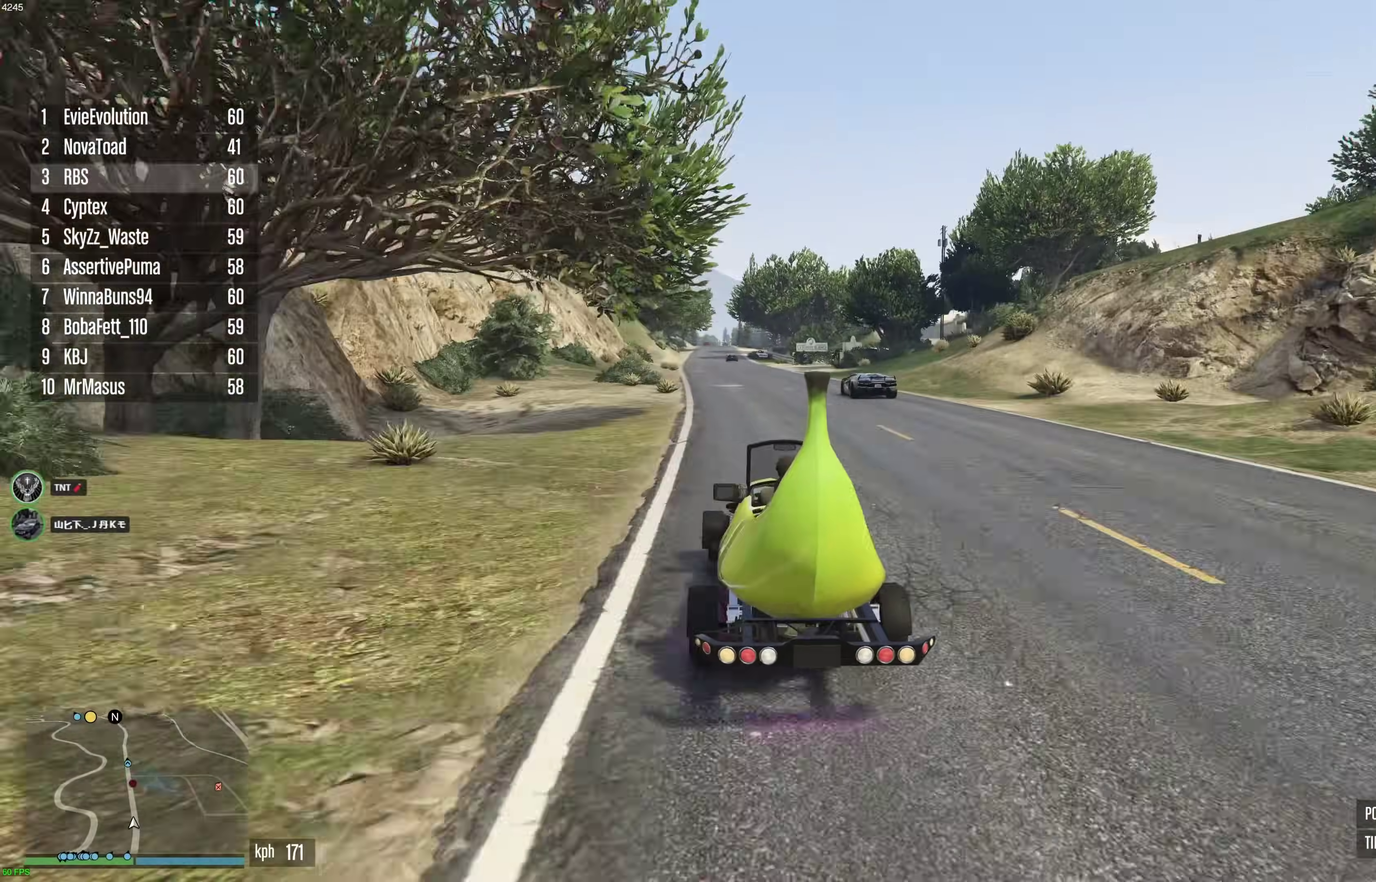
{"dt_ms": 400, "buttons": ["R2"], "left_stick": "center", "right_stick": "center", "events": [[33, "left_stick", "center"], [200, "left_stick", "up-left"], [300, "left_stick", "center"]]}